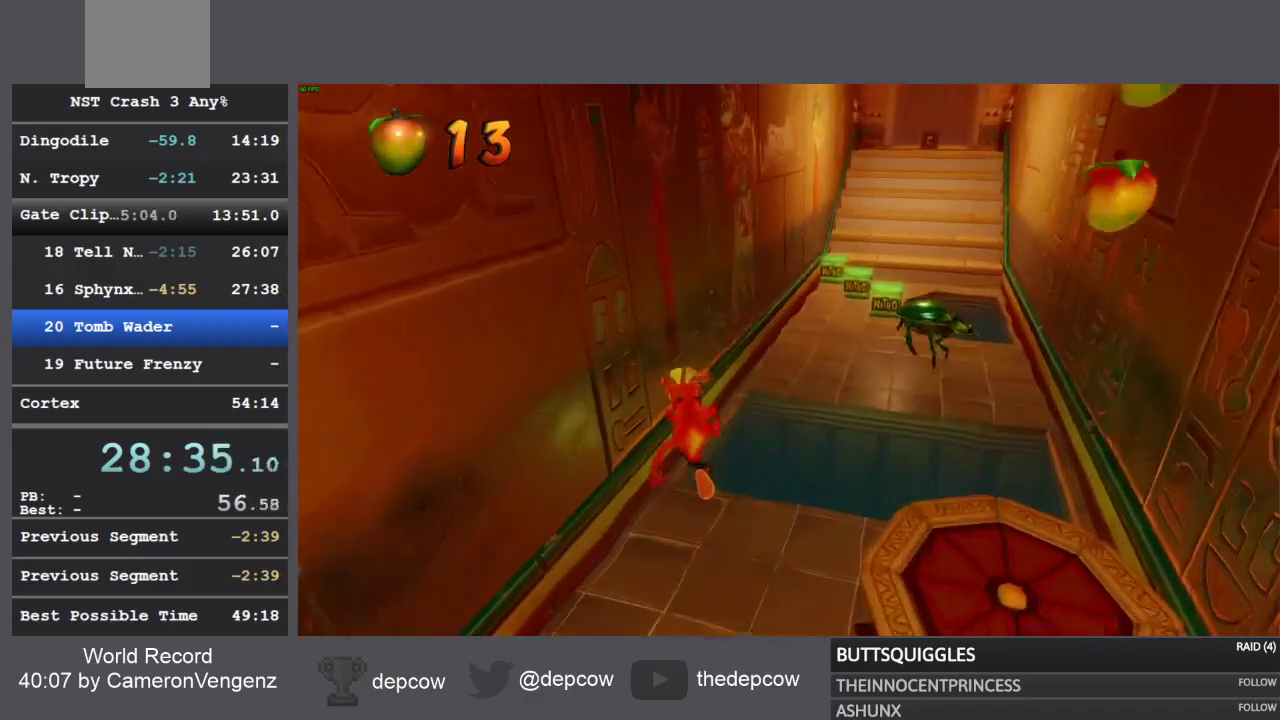
Gameplay with a controller (PlayStation layout); each line is a JSON object with the inputs held at the frame after it (dt_ms = milliseconds from this image to that frame). "events" lists button and stick changes between this image and that frame as [ms after this image, input, new state], when the widget could be followed in between.
{"dt_ms": 500, "buttons": [], "left_stick": "up", "right_stick": "center", "events": [[17, "CROSS", "down"], [483, "CROSS", "up"]]}
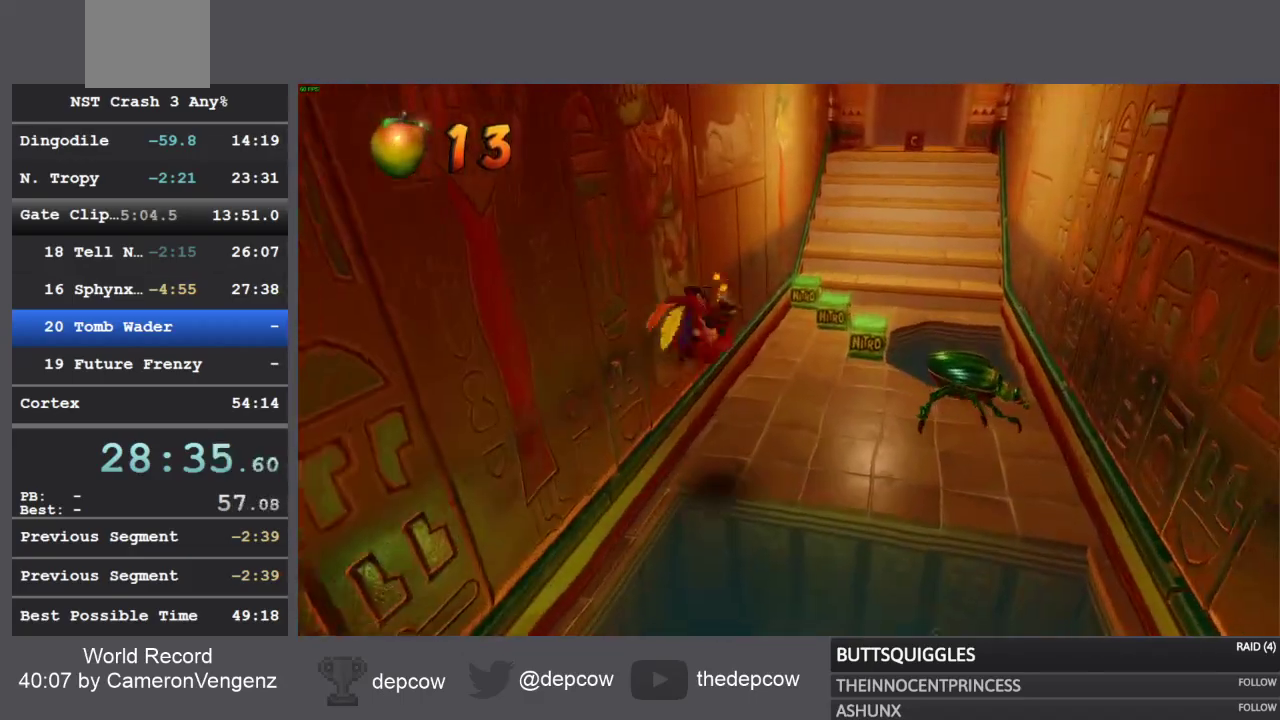
{"dt_ms": 500, "buttons": ["SQUARE"], "left_stick": "up", "right_stick": "center", "events": [[233, "R1", "down"], [383, "R1", "up"], [467, "SQUARE", "down"]]}
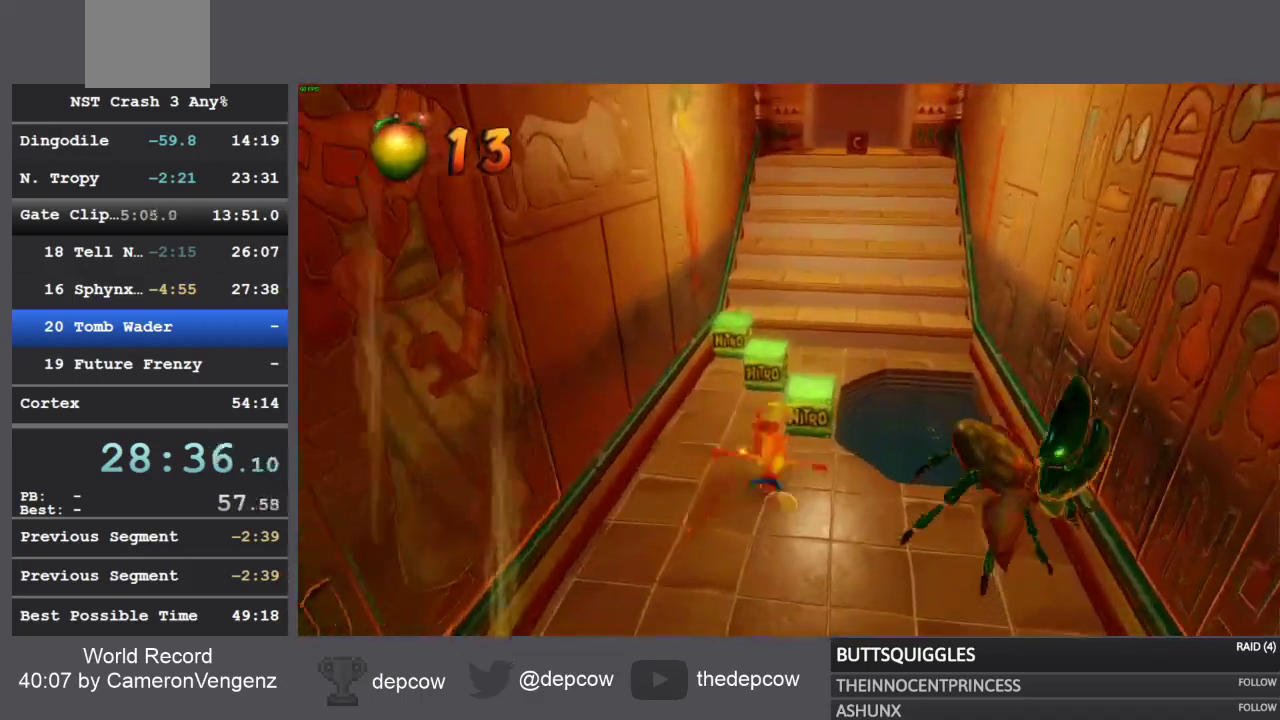
{"dt_ms": 500, "buttons": ["R1"], "left_stick": "up", "right_stick": "center", "events": [[183, "SQUARE", "up"], [450, "R1", "down"]]}
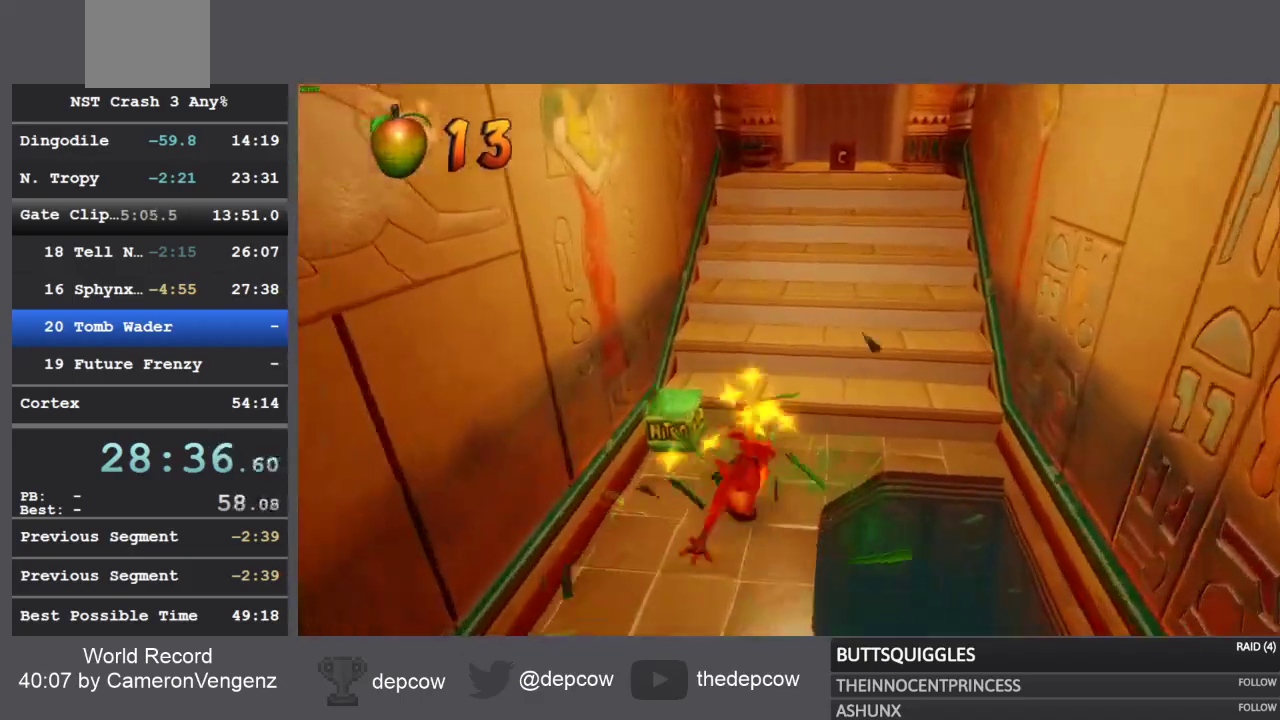
{"dt_ms": 1000, "buttons": ["R1"], "left_stick": "up", "right_stick": "center"}